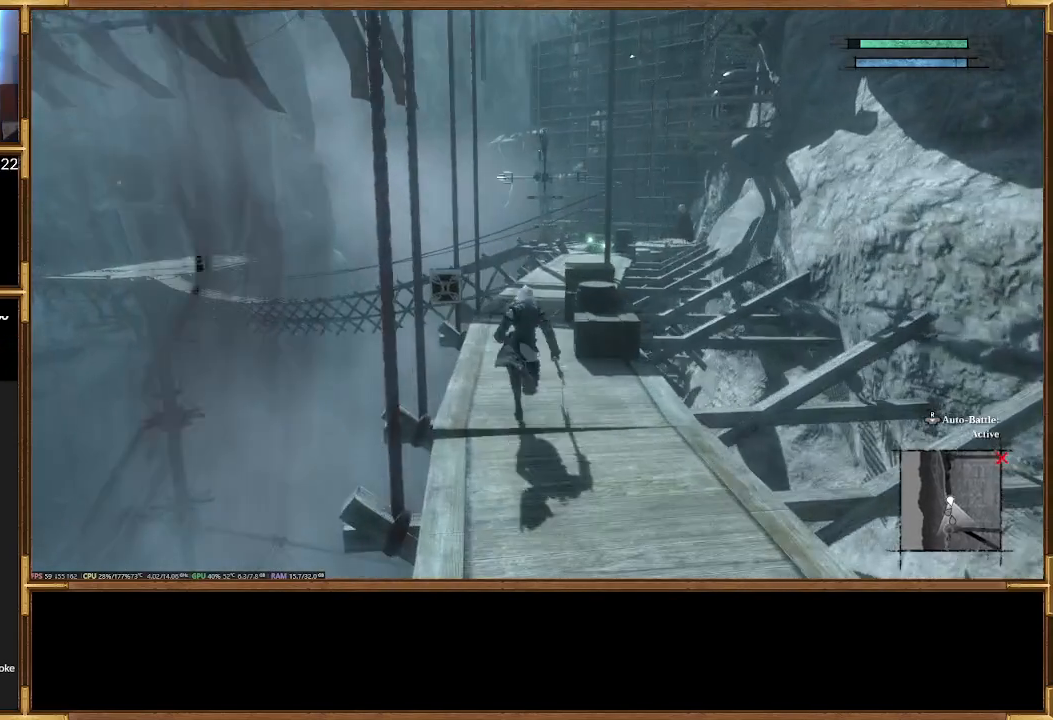
Gameplay with a controller (PlayStation layout); each line is a JSON object with the inputs held at the frame after it. "events" lists button and stick changes between this image and that frame as [ms after this image, input, new state], when the widget could be followed in between. Not read: left_stick right_stick.
{"buttons": ["R2"], "events": [[300, "R2", "down"]]}
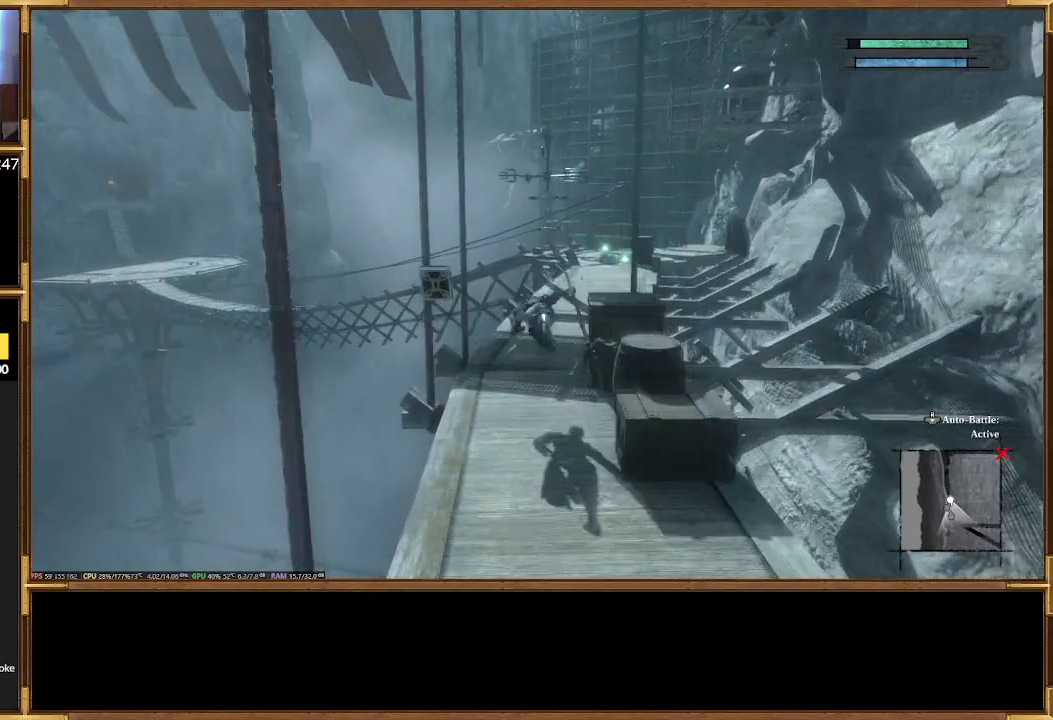
{"buttons": ["R2"], "events": []}
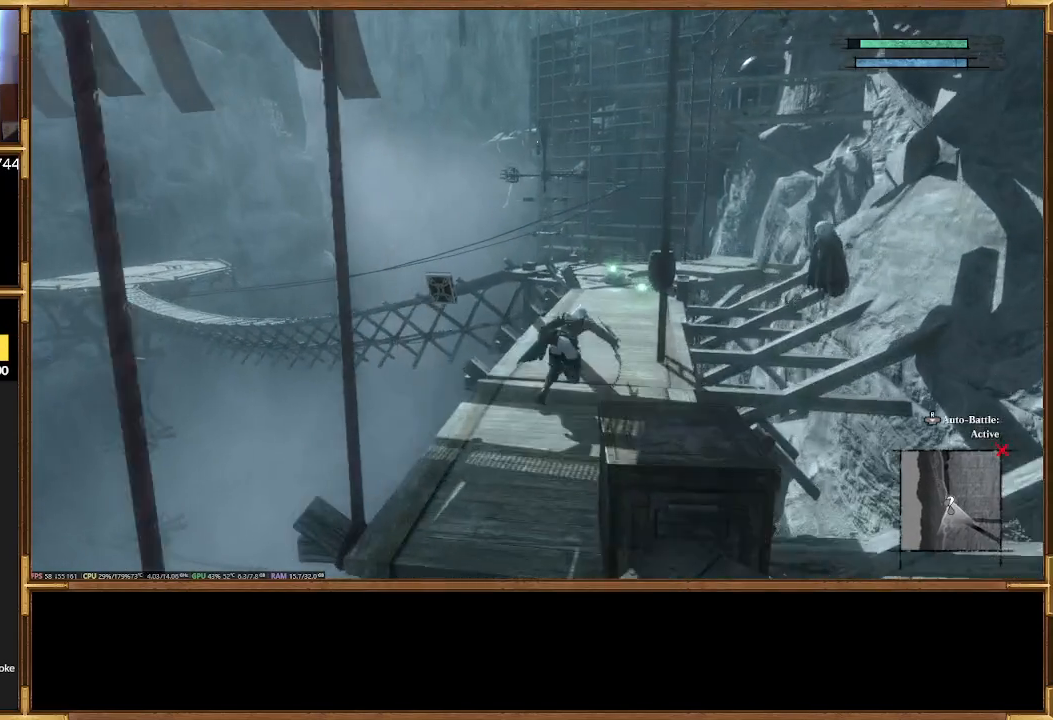
{"buttons": [], "events": [[233, "R2", "up"]]}
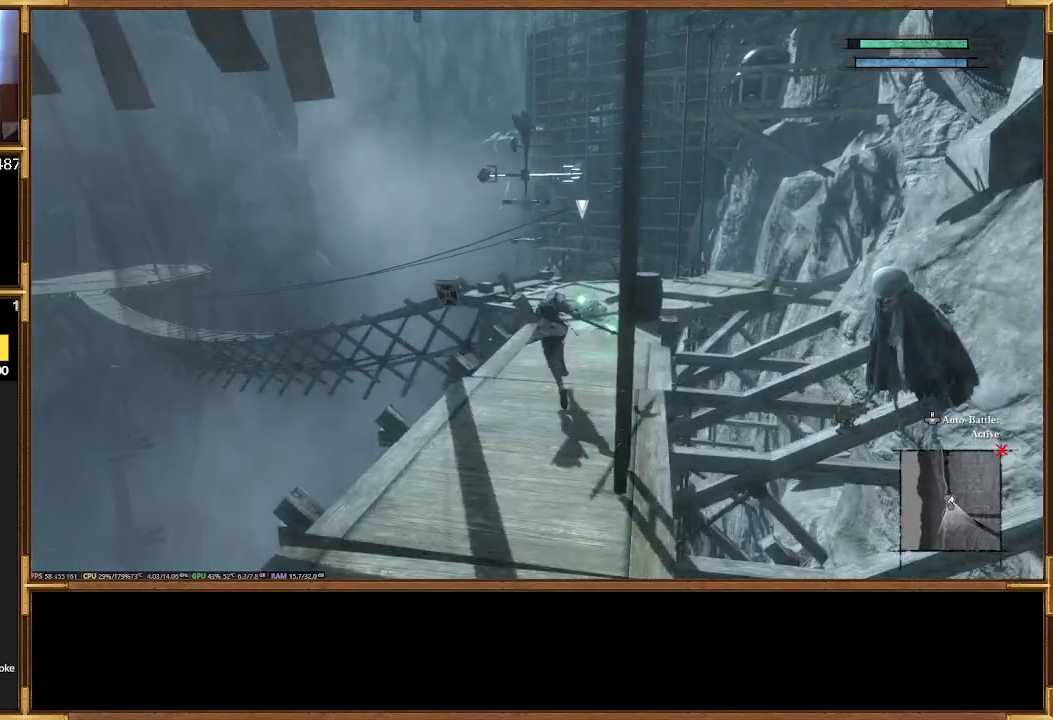
{"buttons": [], "events": []}
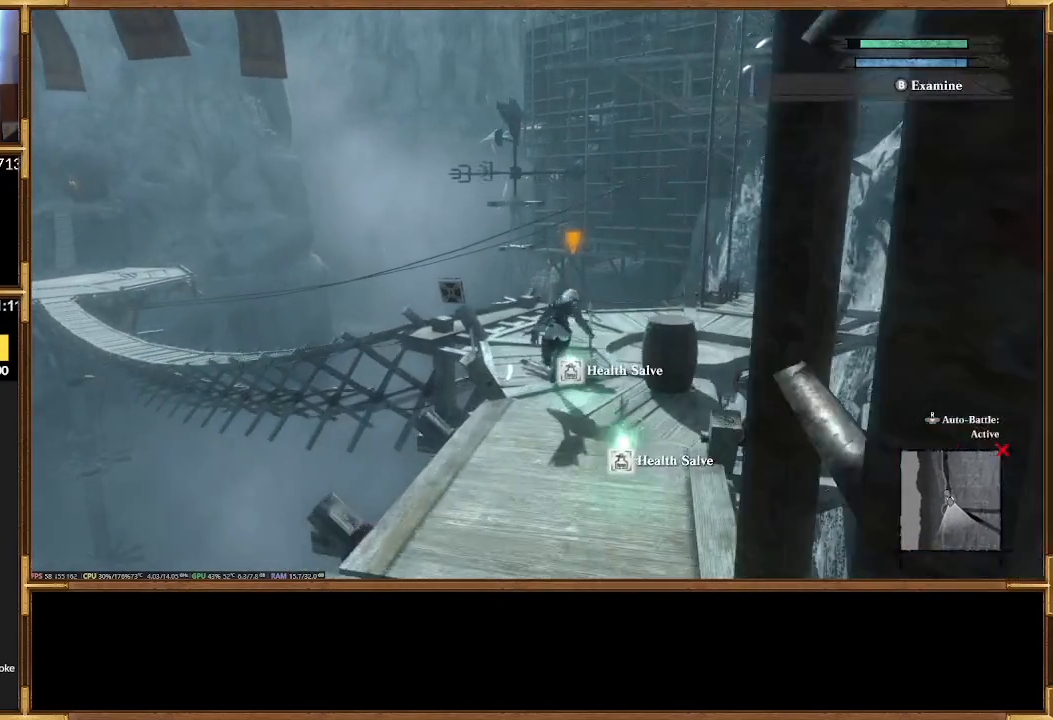
{"buttons": [], "events": []}
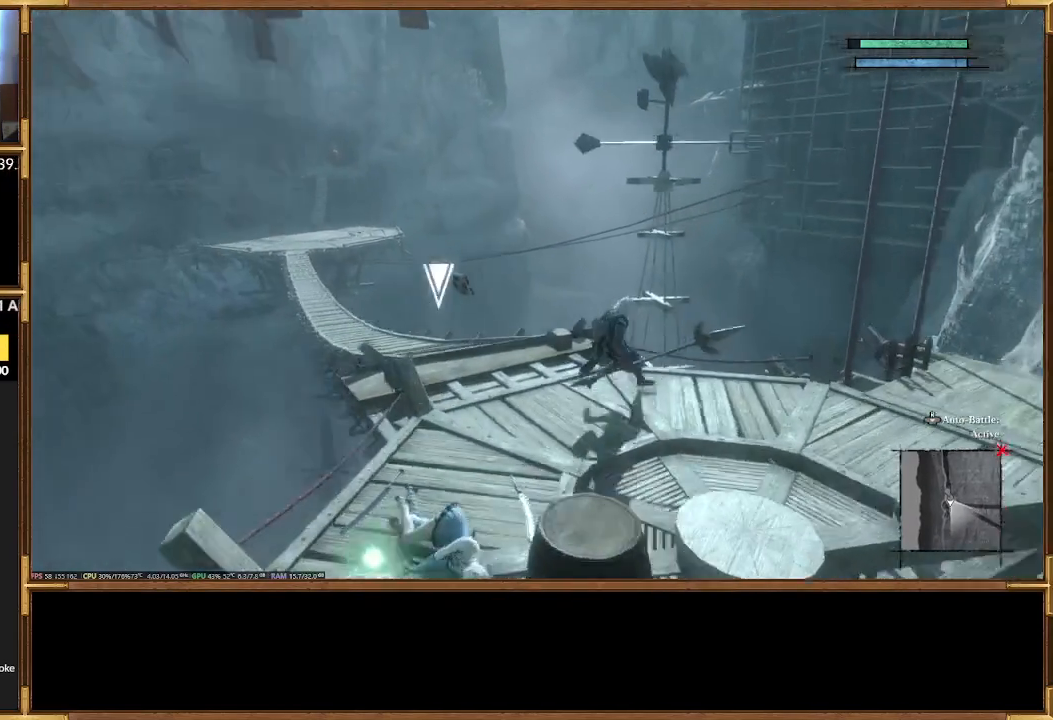
{"buttons": [], "events": []}
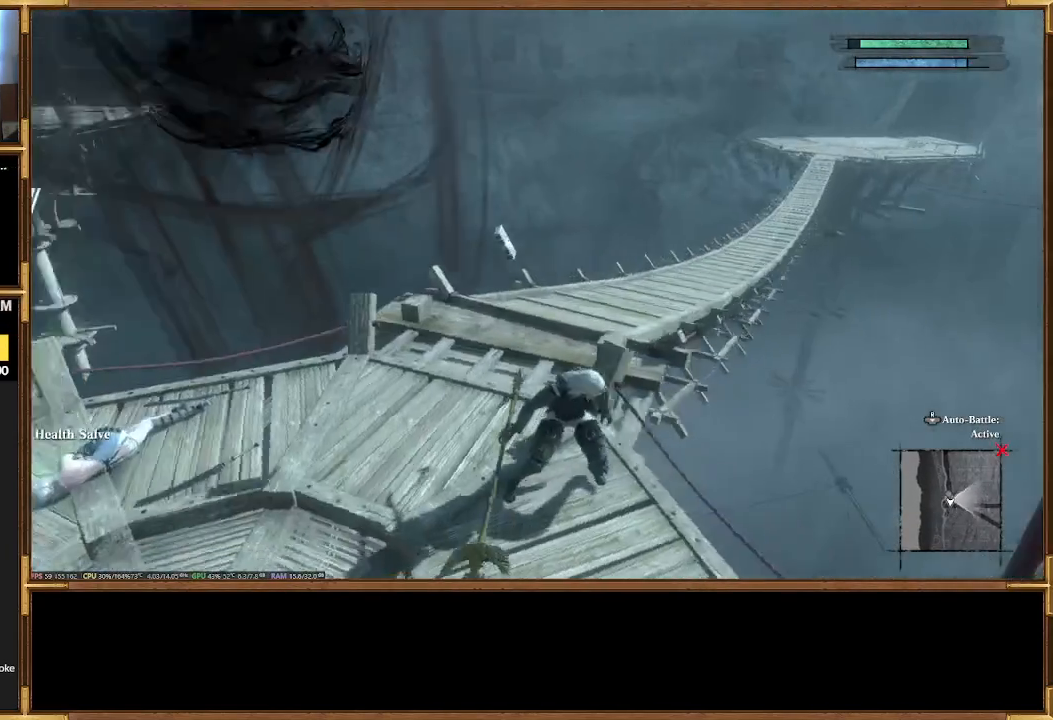
{"buttons": [], "events": []}
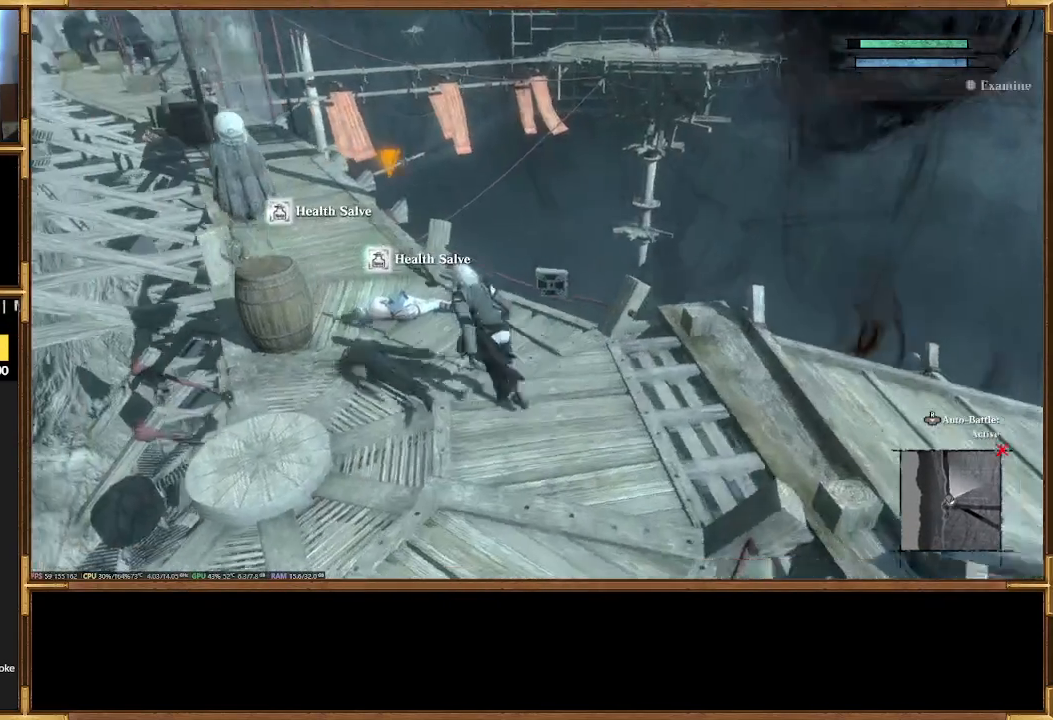
{"buttons": [], "events": [[100, "CIRCLE", "down"], [233, "CIRCLE", "up"]]}